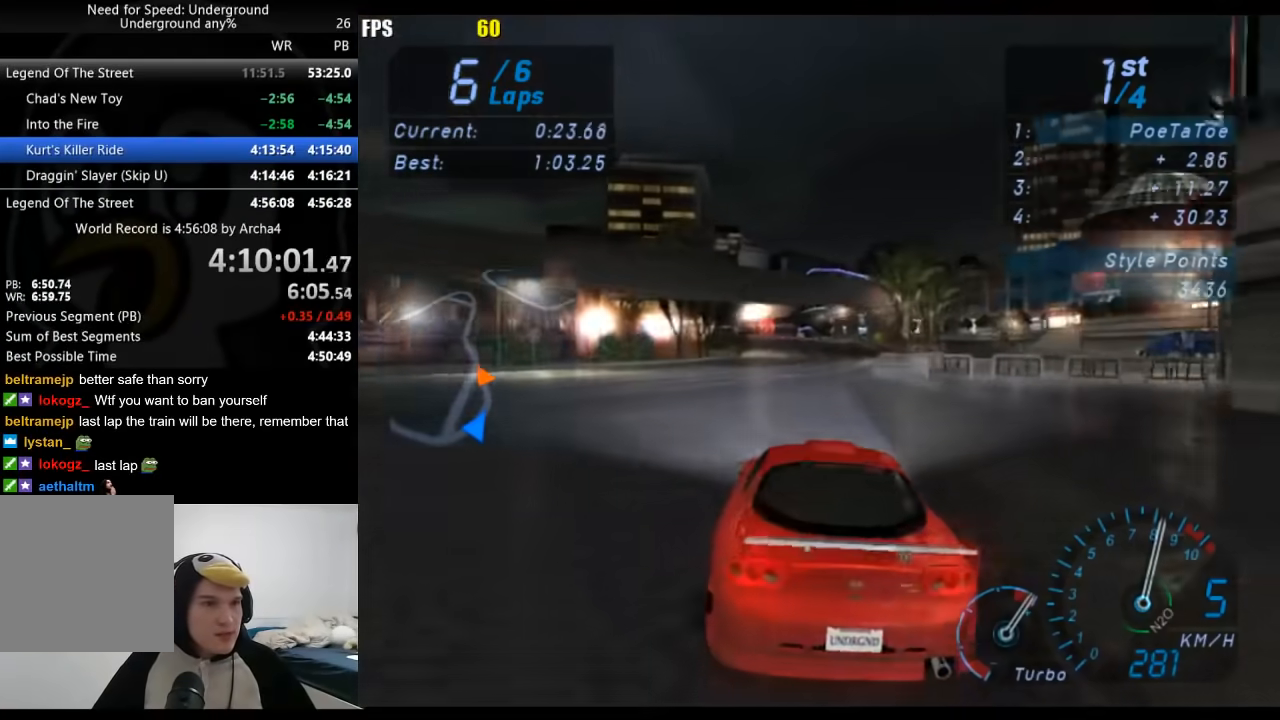
Gameplay with a controller (Xbox layout); each line is a JSON object with the inputs held at the frame after it (dt_ms = milliseconds from this image to that frame). "events" lists button and stick changes between this image and that frame as [ms after this image, input, new state], when the widget could be followed in between.
{"dt_ms": 500, "buttons": [], "left_stick": "center", "right_stick": "center", "events": []}
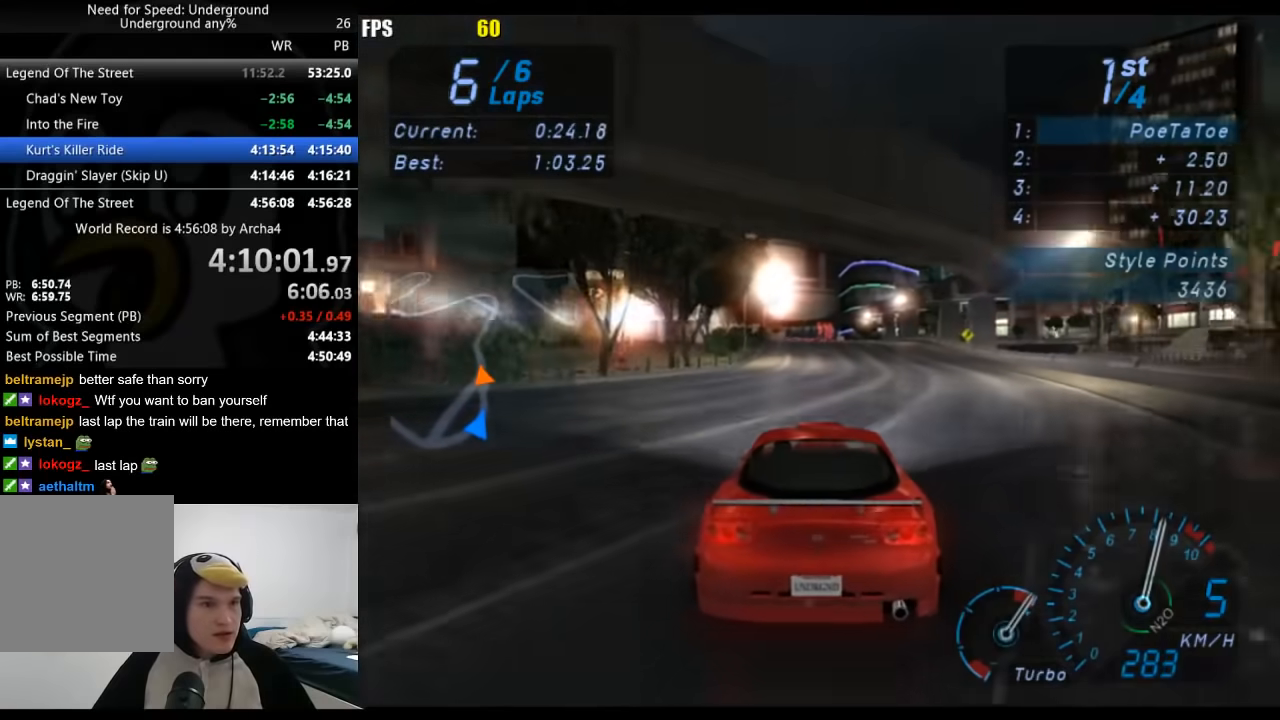
{"dt_ms": 500, "buttons": [], "left_stick": "center", "right_stick": "center", "events": []}
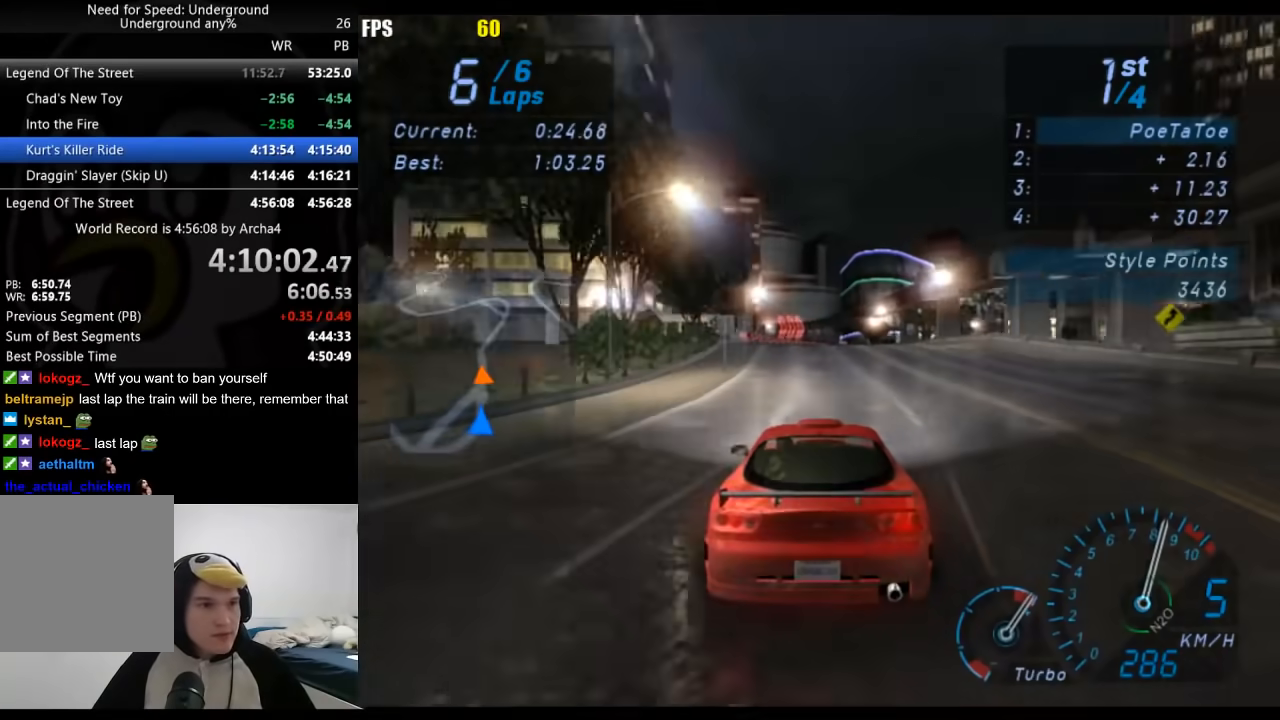
{"dt_ms": 500, "buttons": [], "left_stick": "center", "right_stick": "center", "events": [[150, "left_stick", "right"], [250, "left_stick", "center"], [367, "left_stick", "right"], [450, "left_stick", "center"]]}
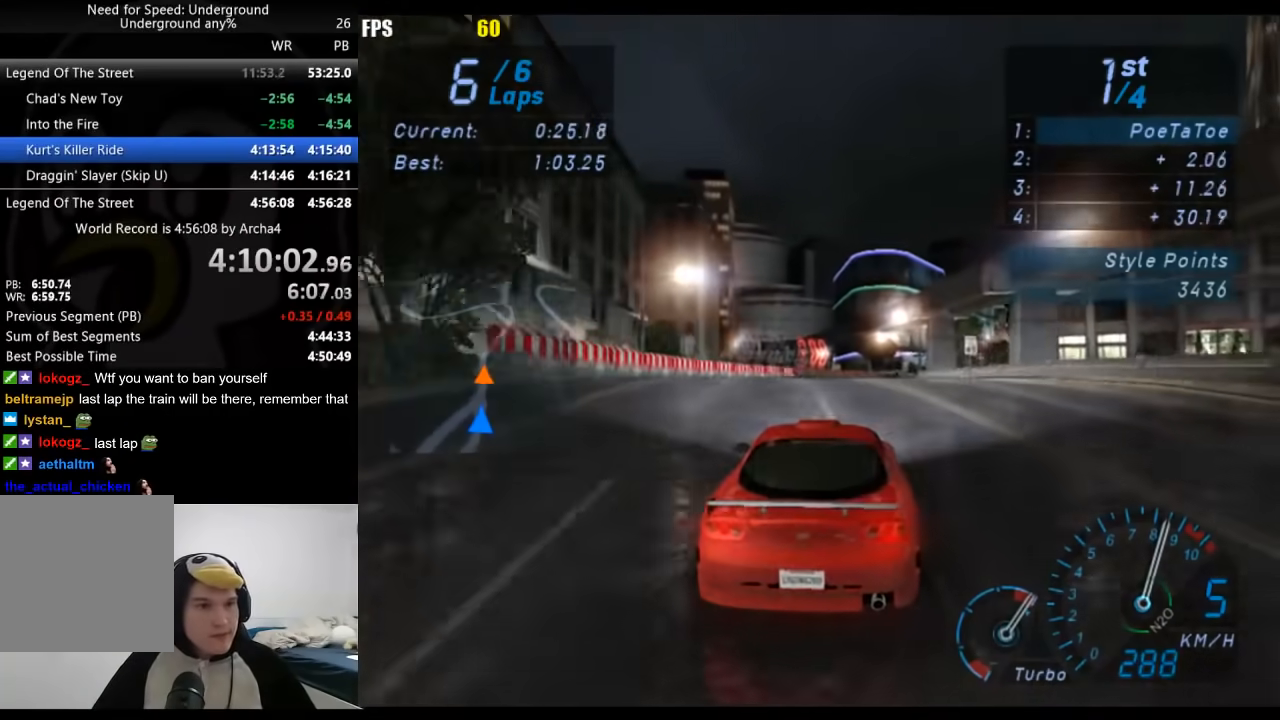
{"dt_ms": 500, "buttons": [], "left_stick": "right", "right_stick": "center", "events": [[317, "left_stick", "right"]]}
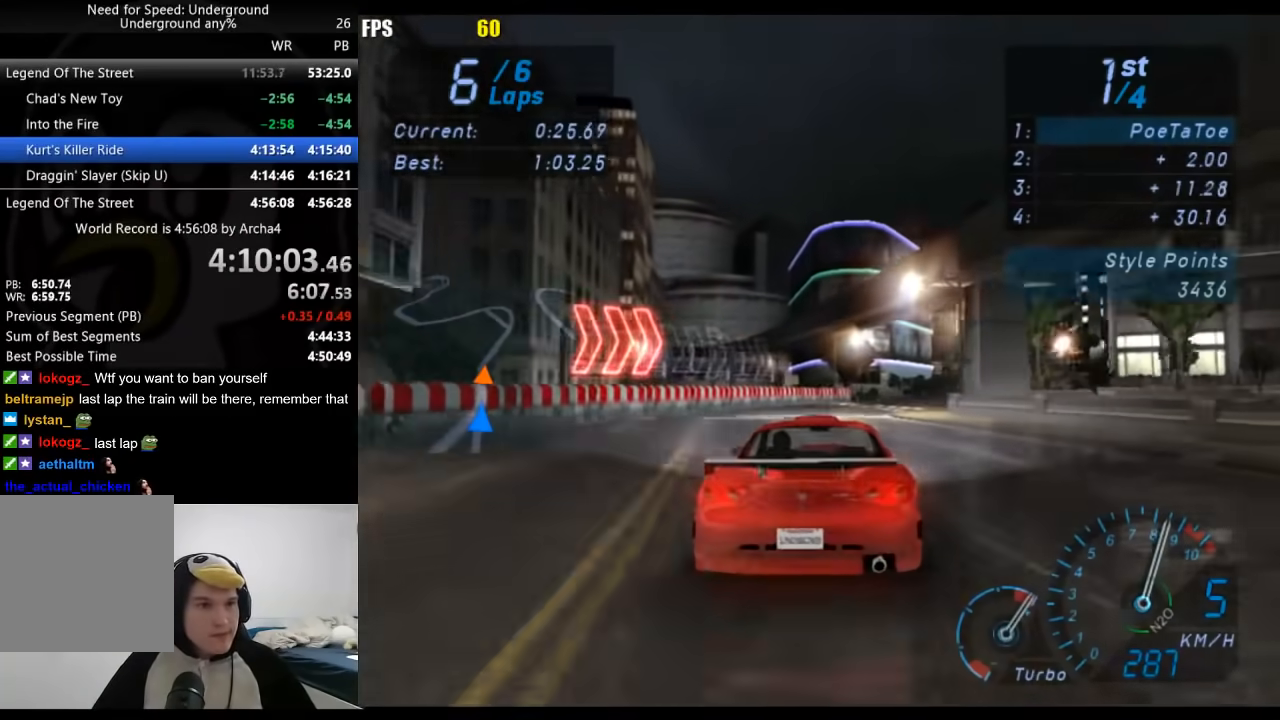
{"dt_ms": 500, "buttons": [], "left_stick": "center", "right_stick": "center", "events": [[250, "left_stick", "center"], [333, "left_stick", "right"], [500, "left_stick", "center"]]}
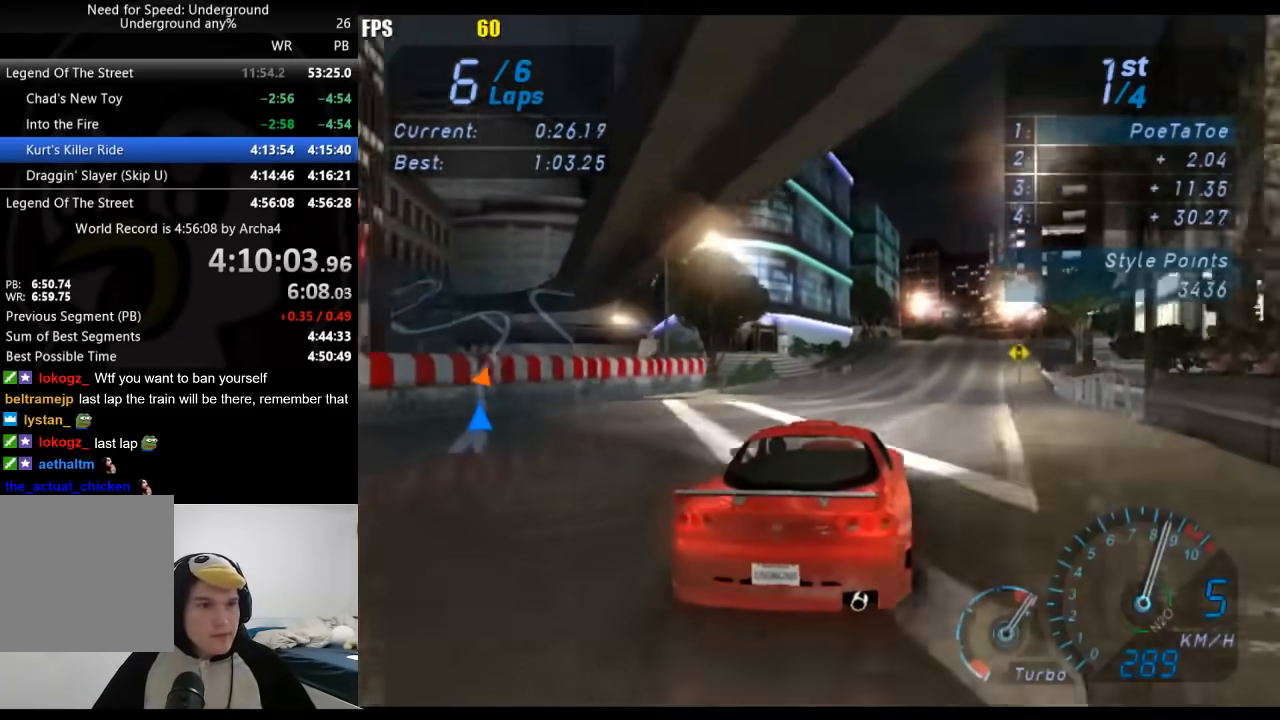
{"dt_ms": 500, "buttons": [], "left_stick": "center", "right_stick": "center", "events": [[100, "left_stick", "right"], [250, "left_stick", "center"]]}
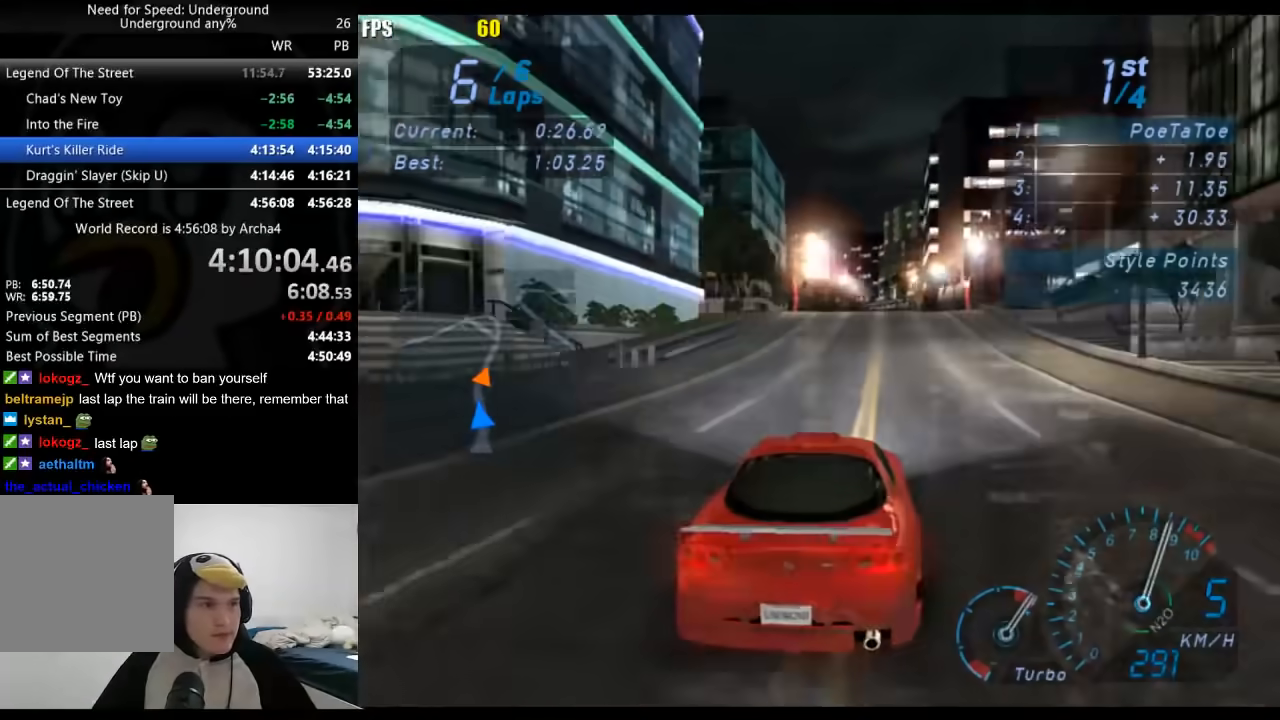
{"dt_ms": 1000, "buttons": [], "left_stick": "center", "right_stick": "center", "events": []}
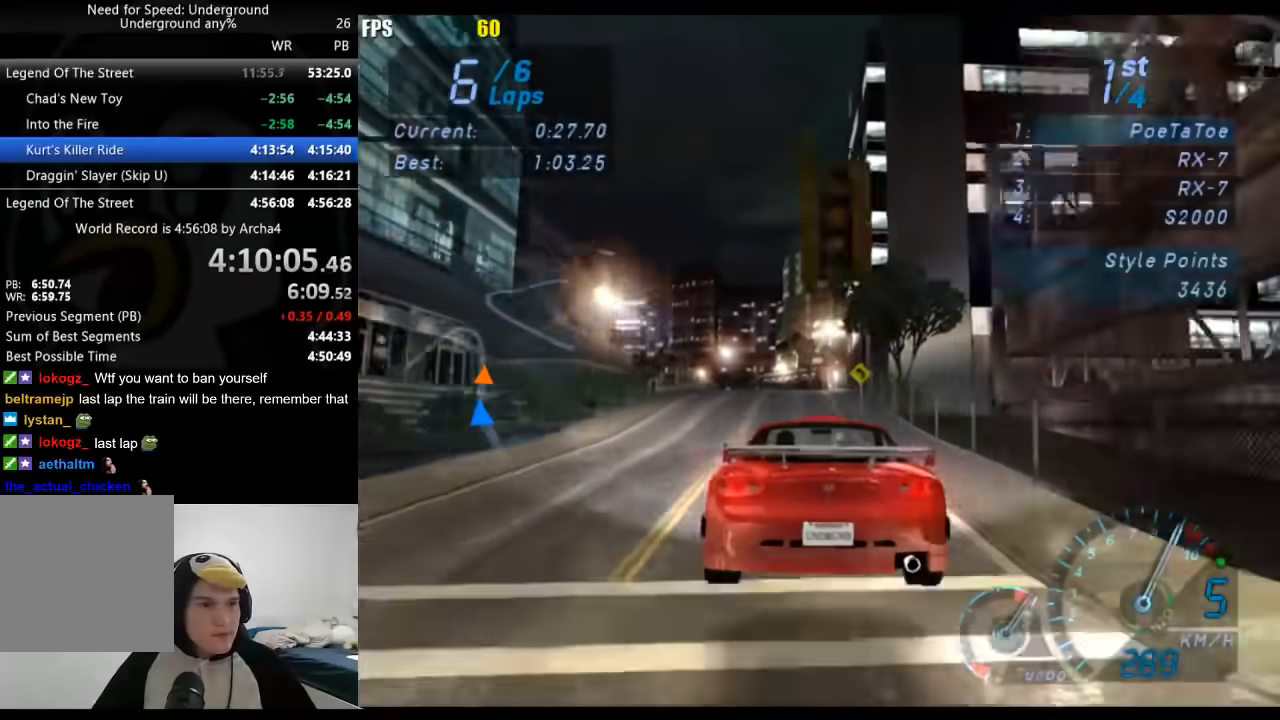
{"dt_ms": 500, "buttons": [], "left_stick": "center", "right_stick": "center", "events": []}
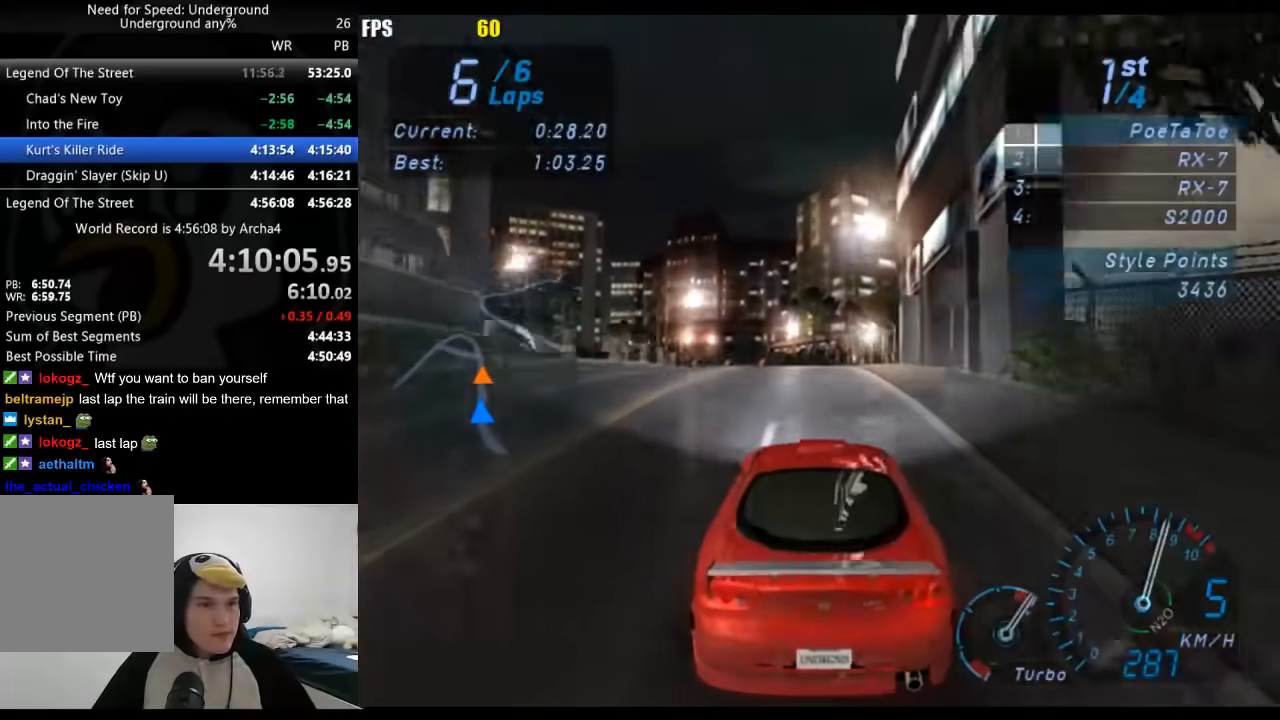
{"dt_ms": 500, "buttons": [], "left_stick": "down-left", "right_stick": "center", "events": [[83, "left_stick", "down-left"], [233, "left_stick", "center"], [483, "left_stick", "down-left"]]}
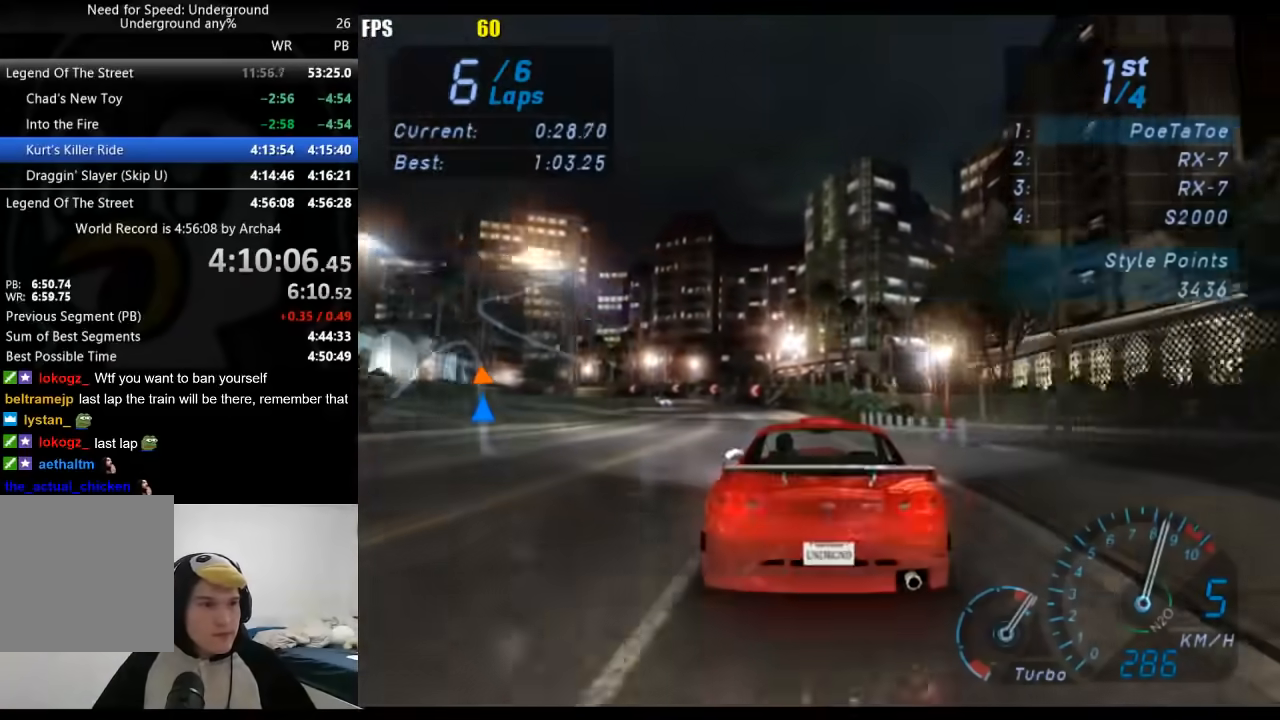
{"dt_ms": 500, "buttons": [], "left_stick": "down-left", "right_stick": "center", "events": []}
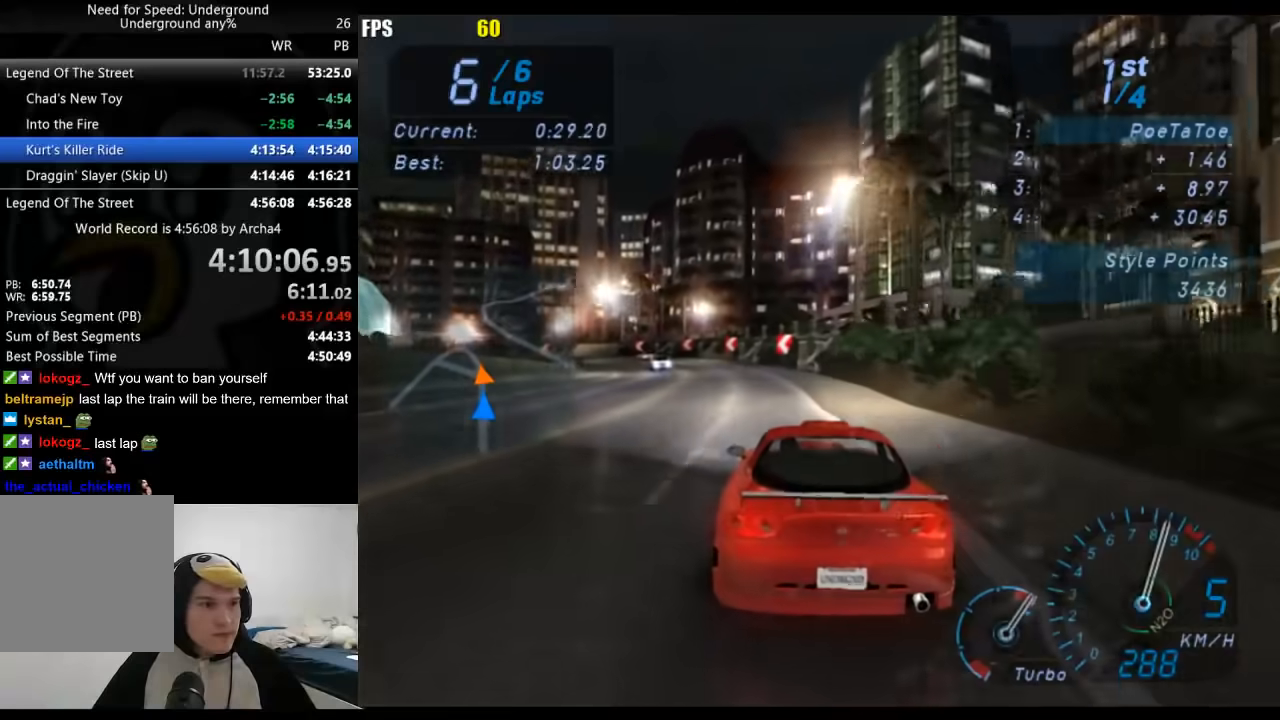
{"dt_ms": 500, "buttons": [], "left_stick": "down-left", "right_stick": "center", "events": [[267, "left_stick", "center"], [417, "left_stick", "down-left"]]}
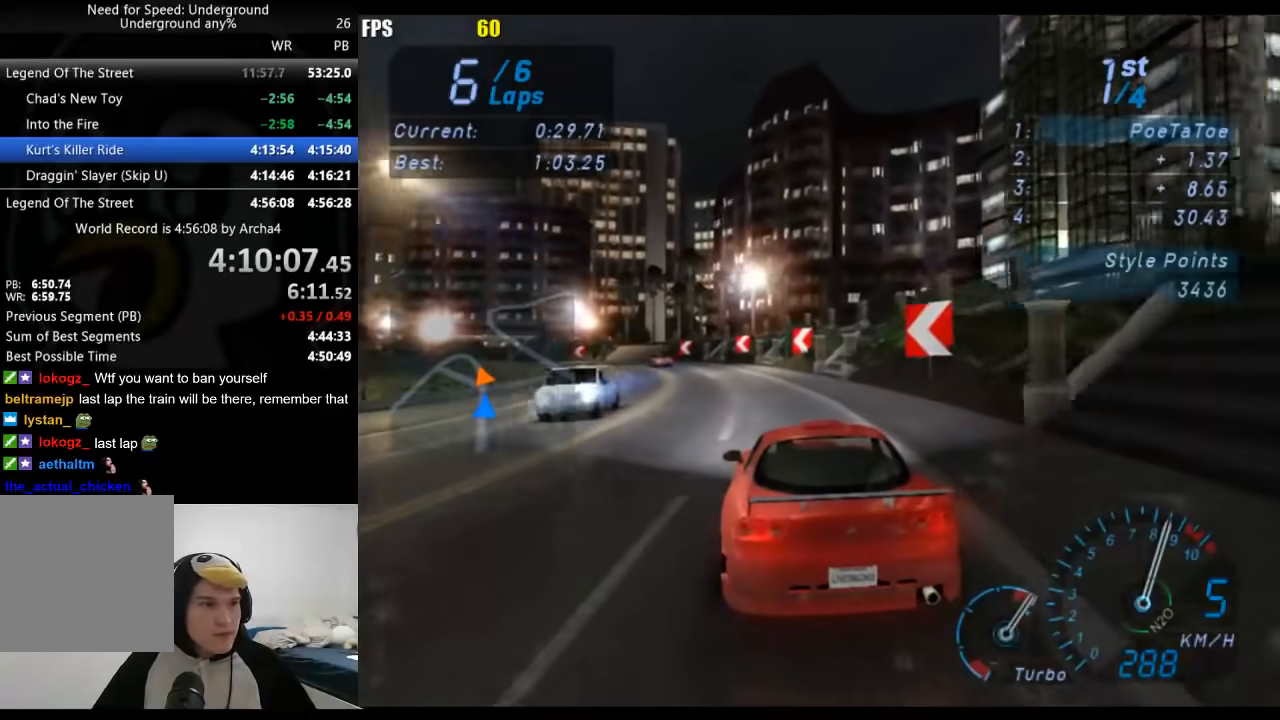
{"dt_ms": 500, "buttons": [], "left_stick": "down-left", "right_stick": "center", "events": [[333, "left_stick", "center"], [400, "left_stick", "down-left"]]}
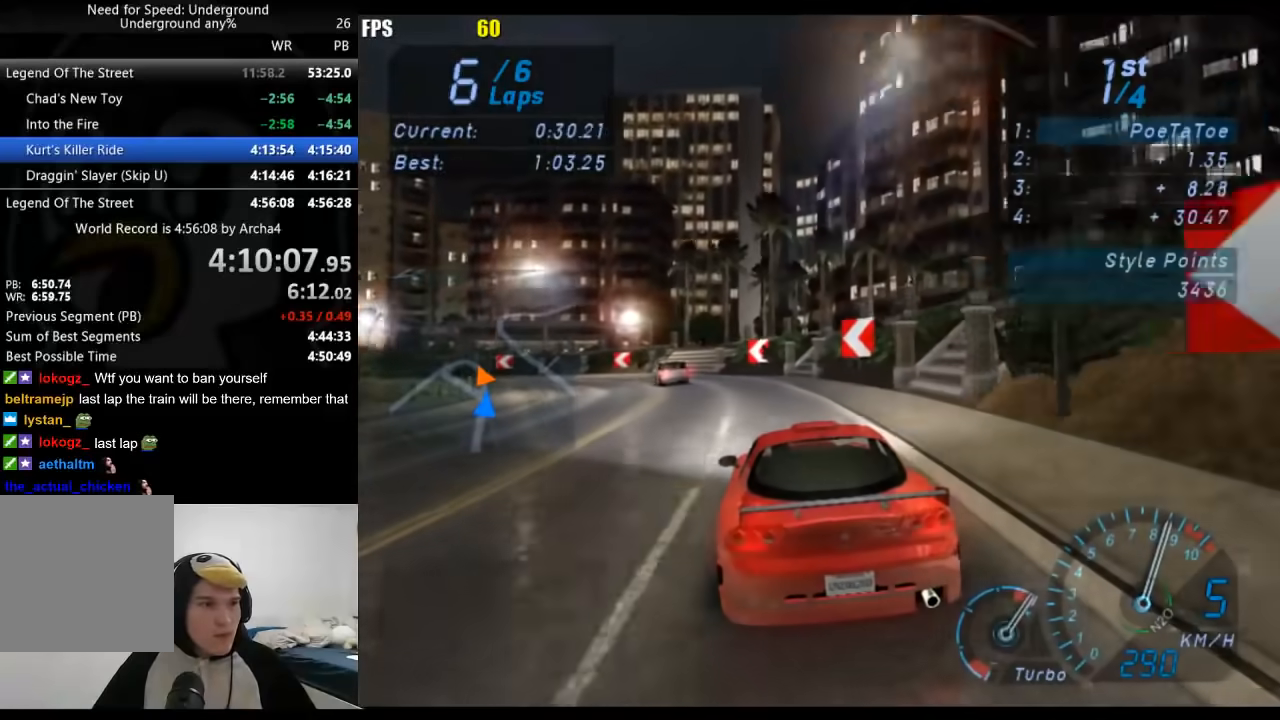
{"dt_ms": 500, "buttons": [], "left_stick": "down-left", "right_stick": "center", "events": []}
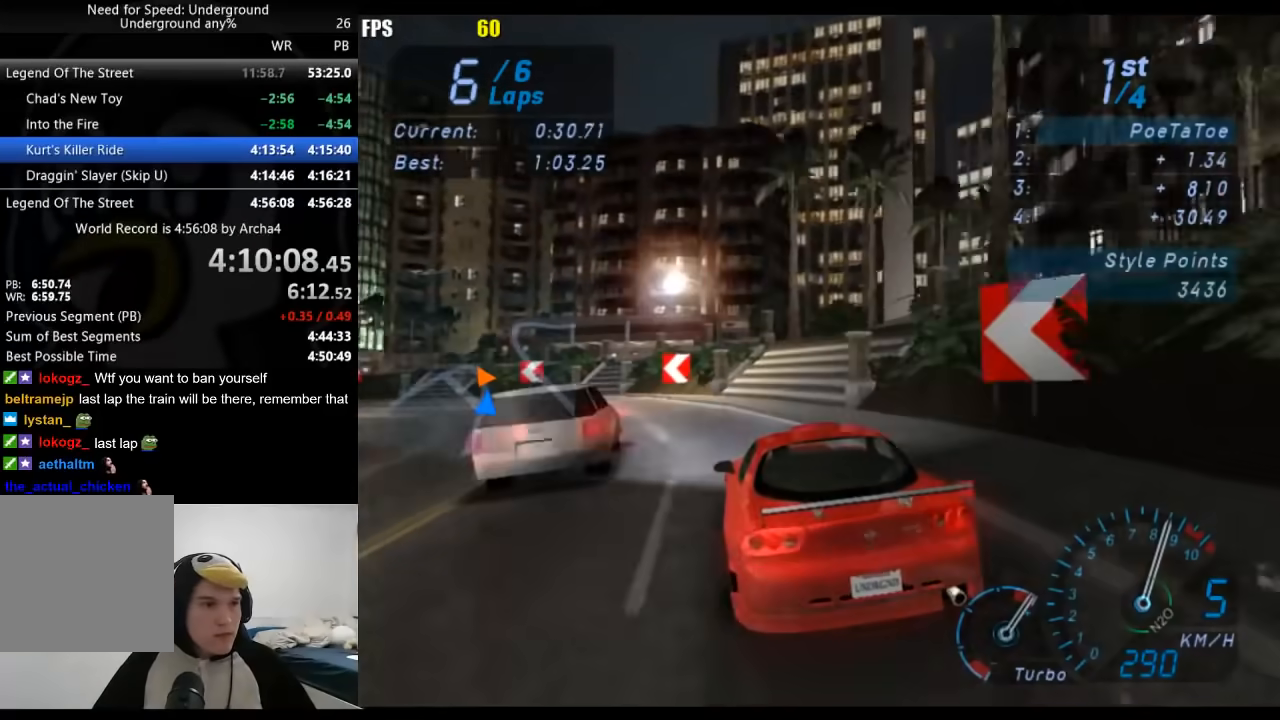
{"dt_ms": 500, "buttons": [], "left_stick": "down-left", "right_stick": "center", "events": [[367, "X", "down"], [417, "X", "up"]]}
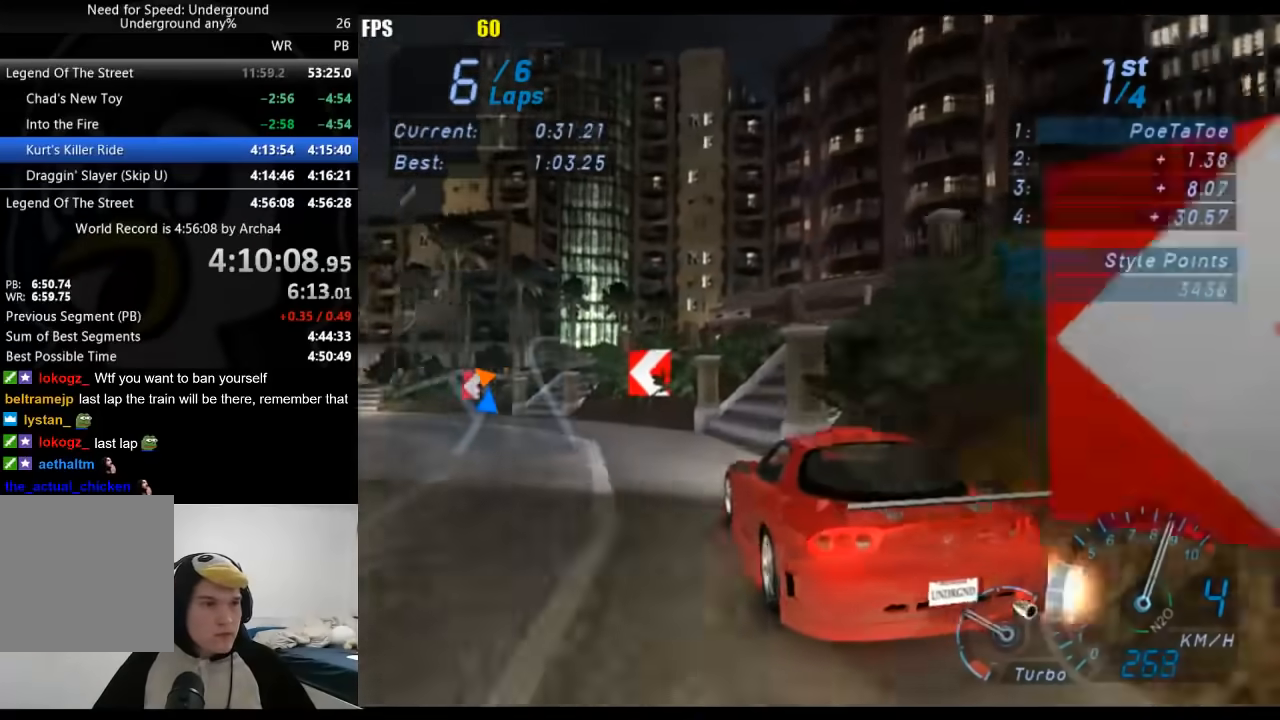
{"dt_ms": 500, "buttons": [], "left_stick": "down-left", "right_stick": "center", "events": []}
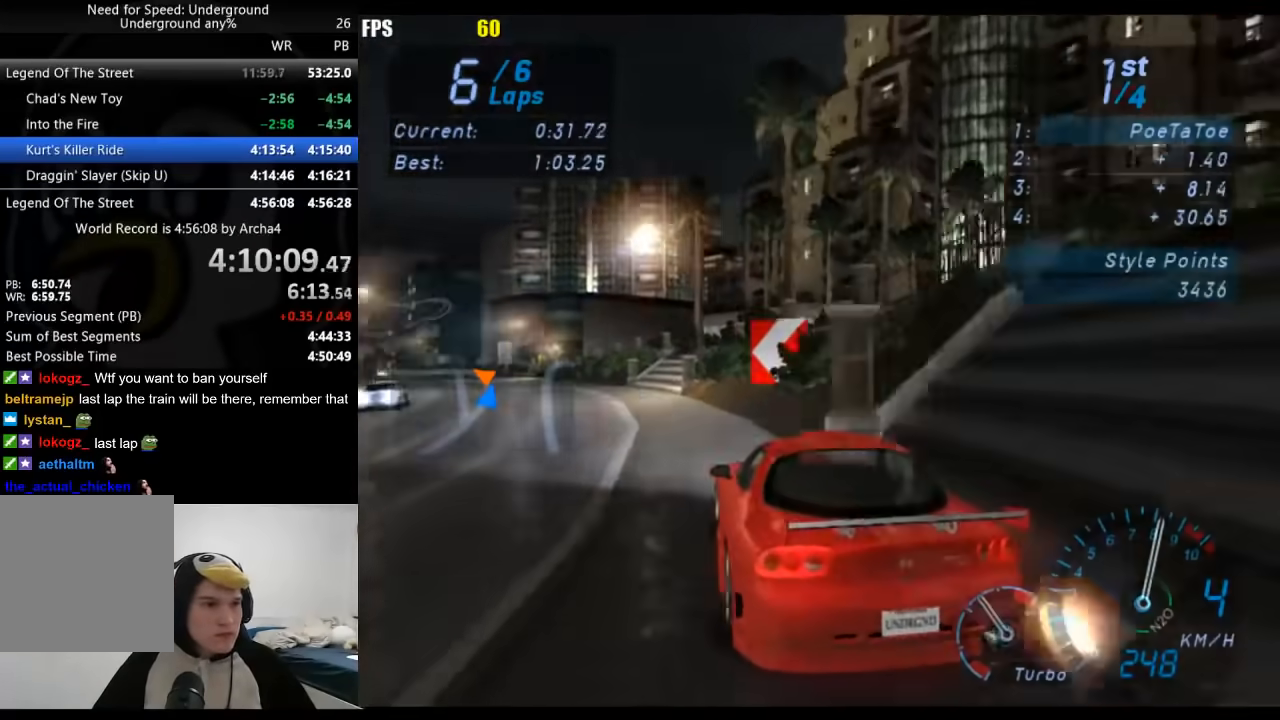
{"dt_ms": 500, "buttons": [], "left_stick": "down-left", "right_stick": "center", "events": []}
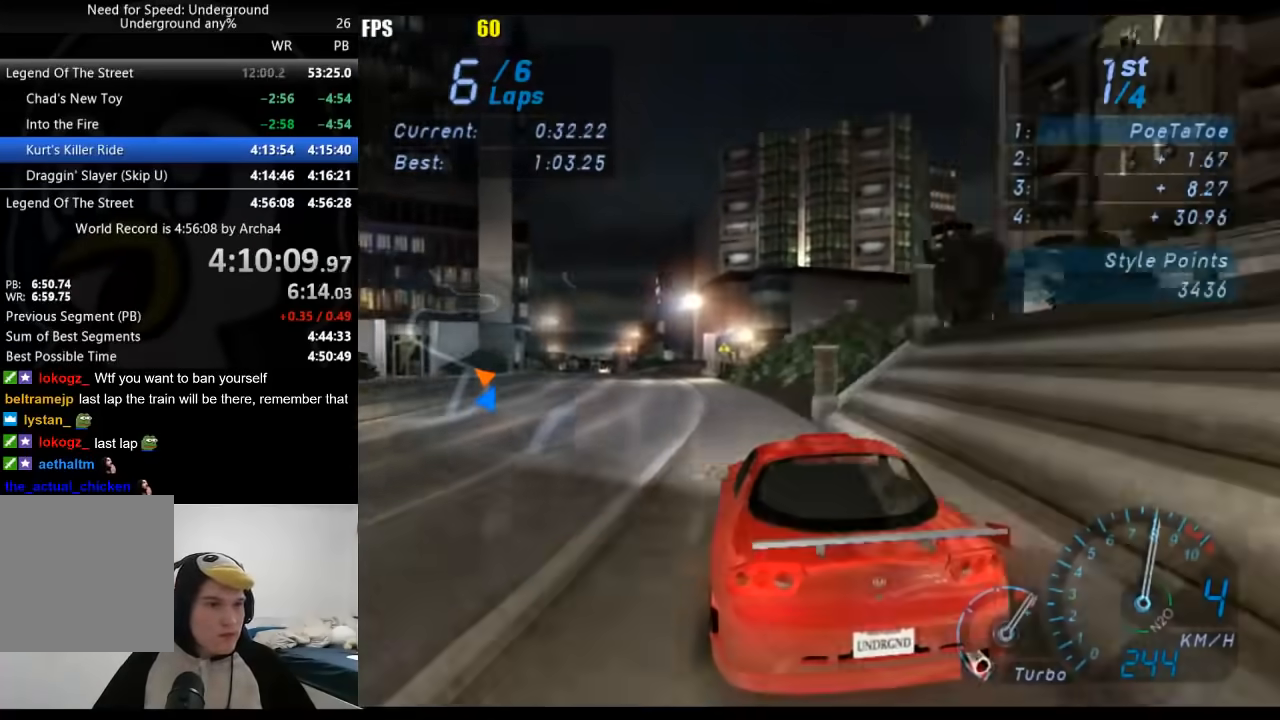
{"dt_ms": 500, "buttons": [], "left_stick": "down-left", "right_stick": "center", "events": [[167, "left_stick", "center"], [367, "left_stick", "down-left"]]}
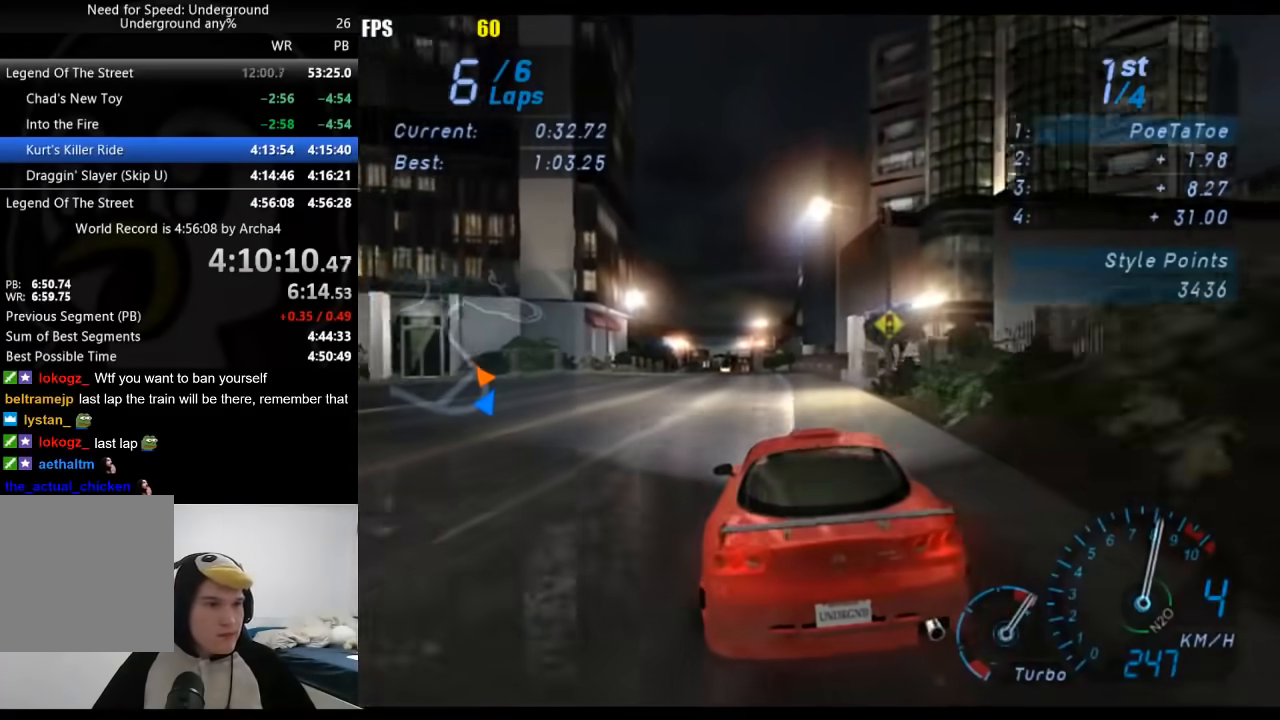
{"dt_ms": 500, "buttons": [], "left_stick": "center", "right_stick": "center", "events": [[17, "left_stick", "center"]]}
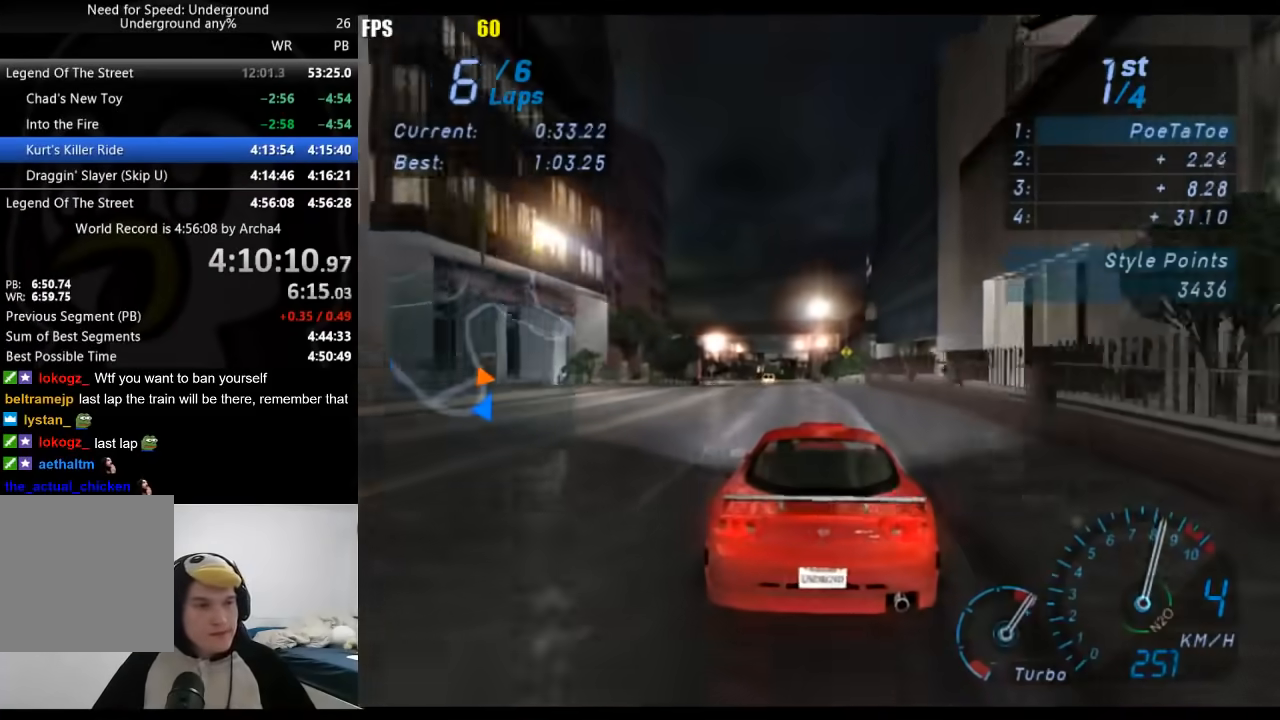
{"dt_ms": 500, "buttons": [], "left_stick": "center", "right_stick": "center", "events": [[83, "left_stick", "down-left"], [200, "left_stick", "center"]]}
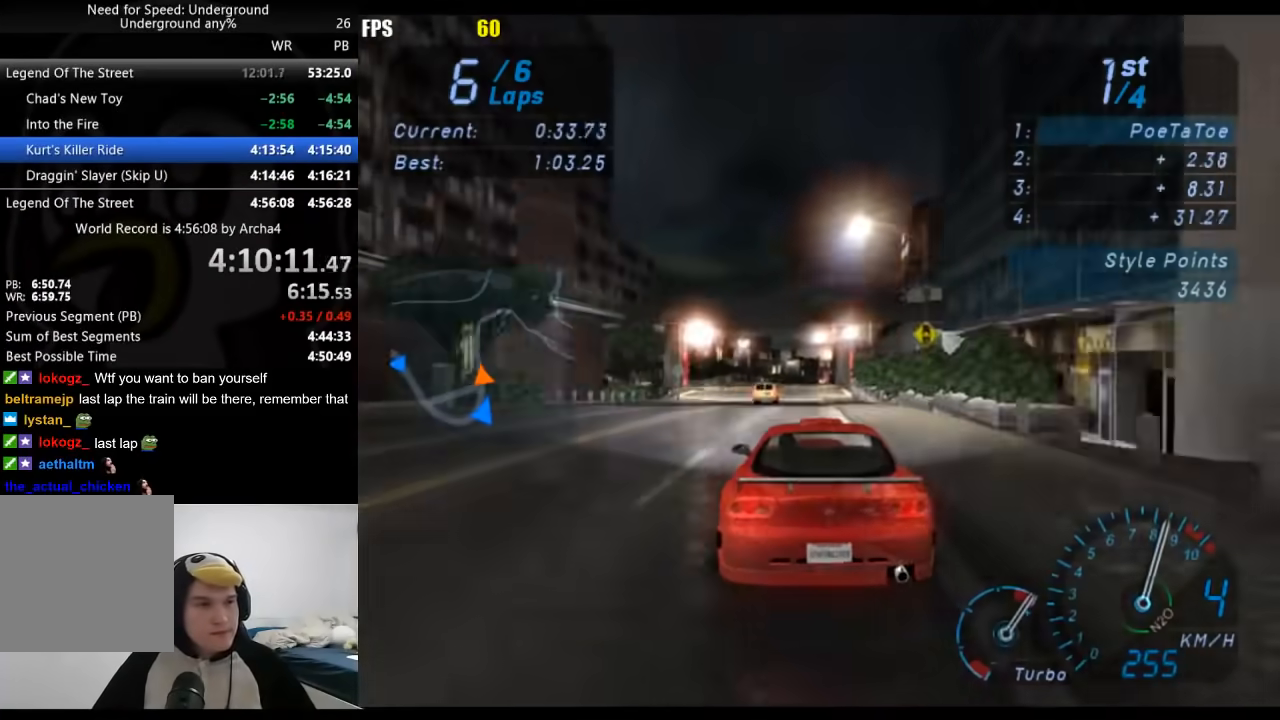
{"dt_ms": 500, "buttons": [], "left_stick": "center", "right_stick": "center", "events": []}
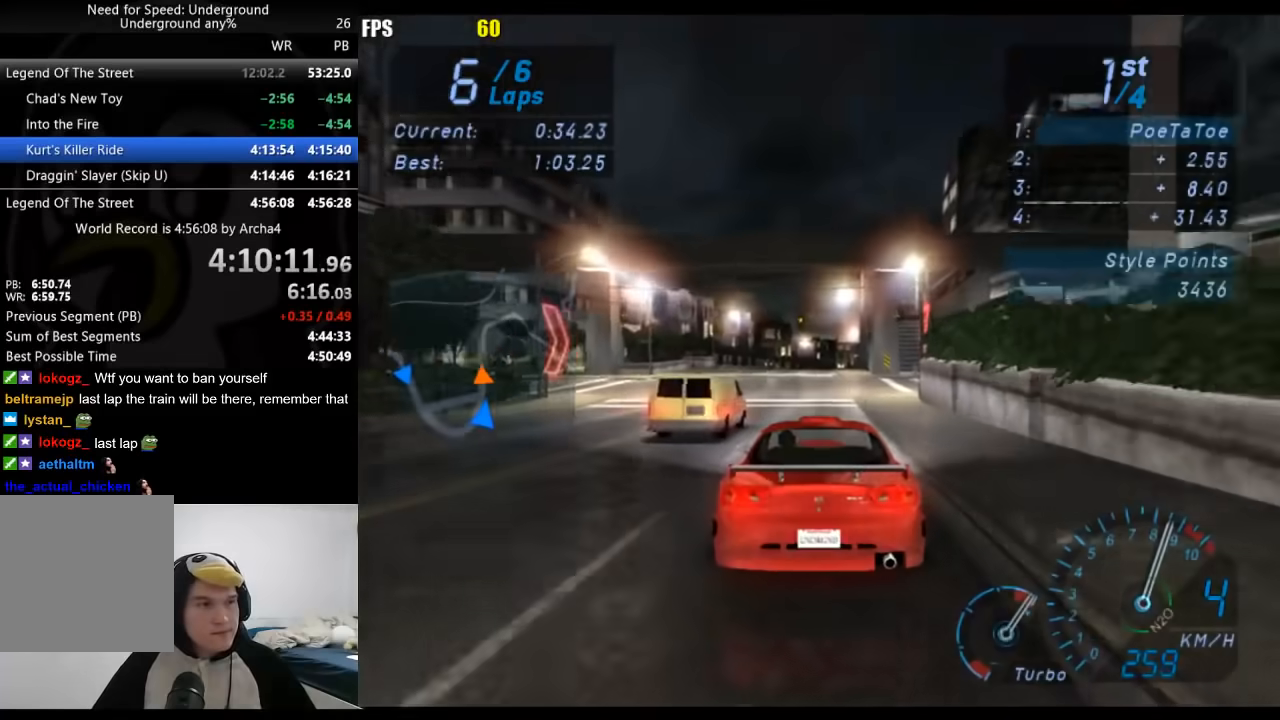
{"dt_ms": 500, "buttons": [], "left_stick": "center", "right_stick": "center", "events": []}
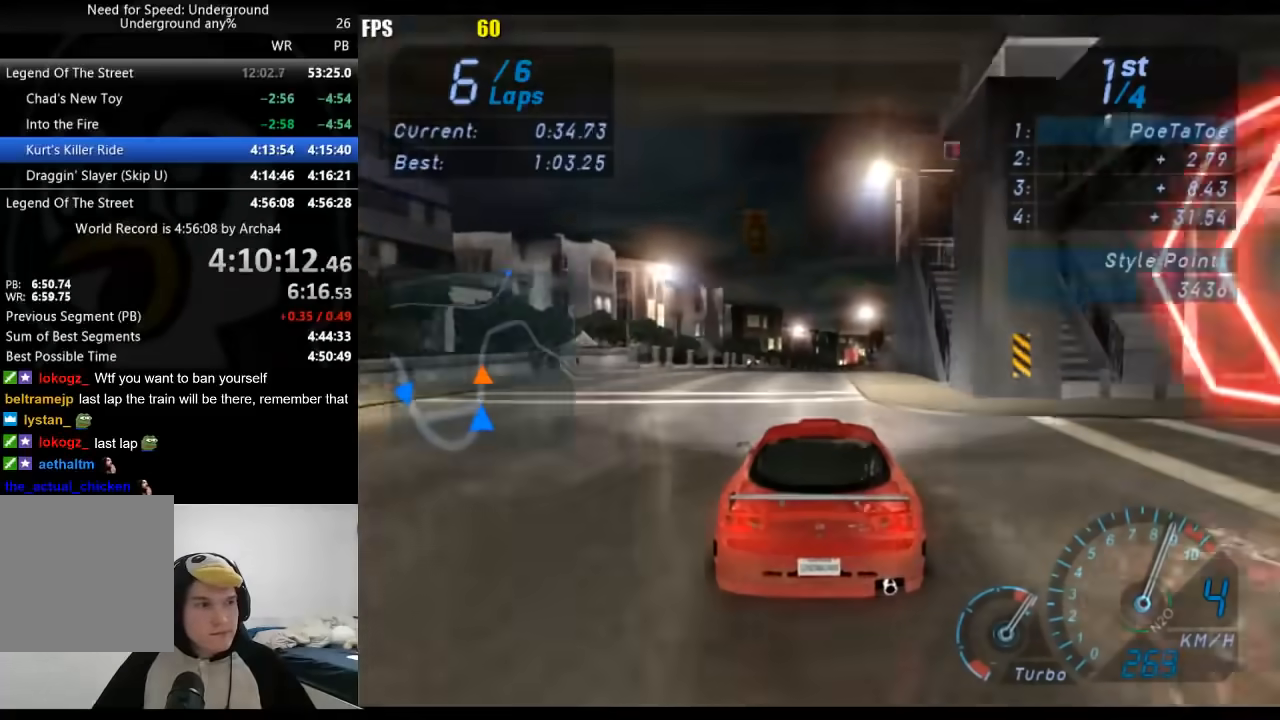
{"dt_ms": 500, "buttons": [], "left_stick": "center", "right_stick": "center", "events": []}
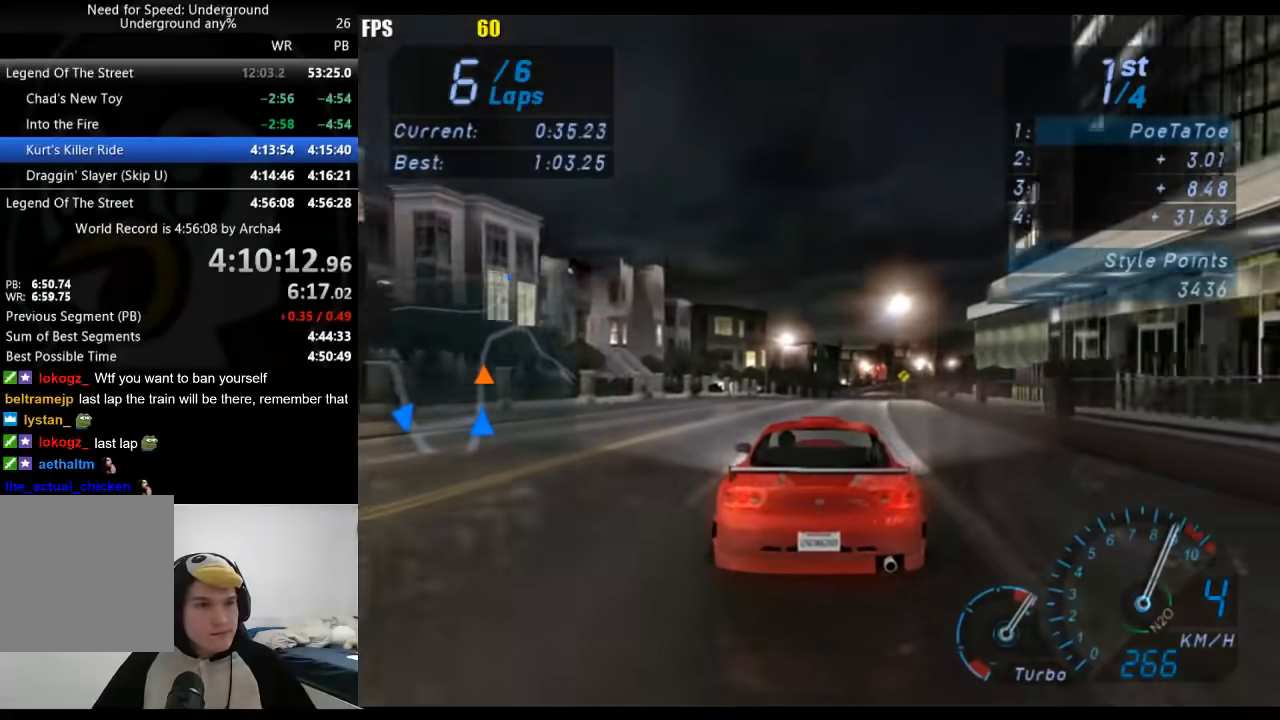
{"dt_ms": 500, "buttons": [], "left_stick": "center", "right_stick": "center", "events": [[433, "B", "down"], [500, "B", "up"]]}
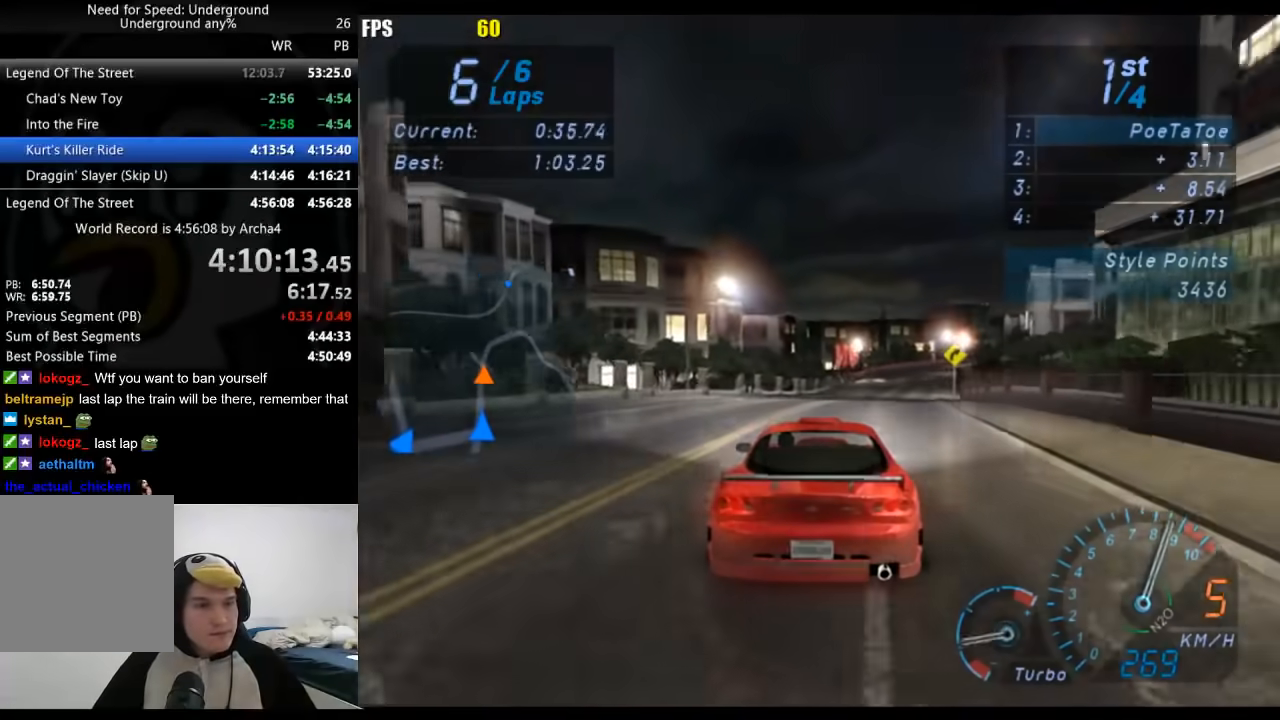
{"dt_ms": 1000, "buttons": [], "left_stick": "right", "right_stick": "center", "events": [[250, "left_stick", "right"], [333, "left_stick", "center"], [517, "left_stick", "right"], [900, "left_stick", "center"], [1000, "left_stick", "right"]]}
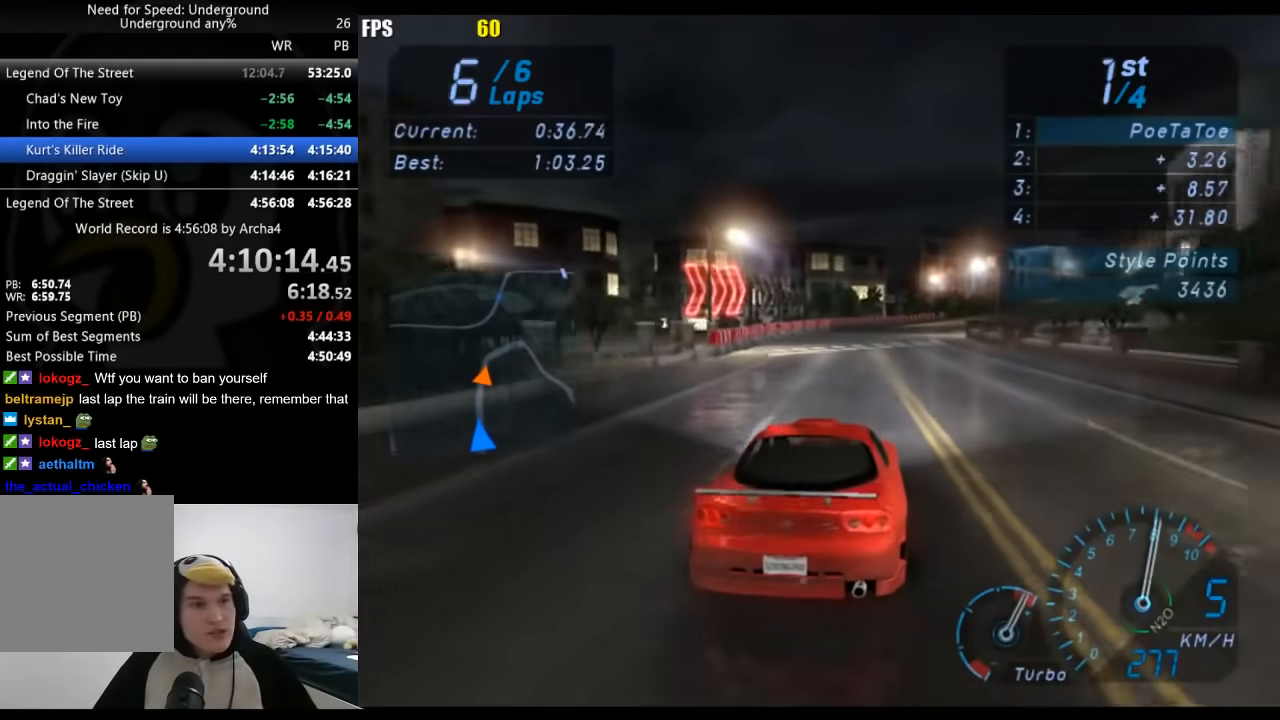
{"dt_ms": 1000, "buttons": [], "left_stick": "right", "right_stick": "center", "events": [[167, "left_stick", "center"], [250, "left_stick", "right"], [383, "left_stick", "center"], [483, "left_stick", "right"], [617, "left_stick", "center"], [717, "left_stick", "right"], [850, "left_stick", "center"], [967, "left_stick", "right"]]}
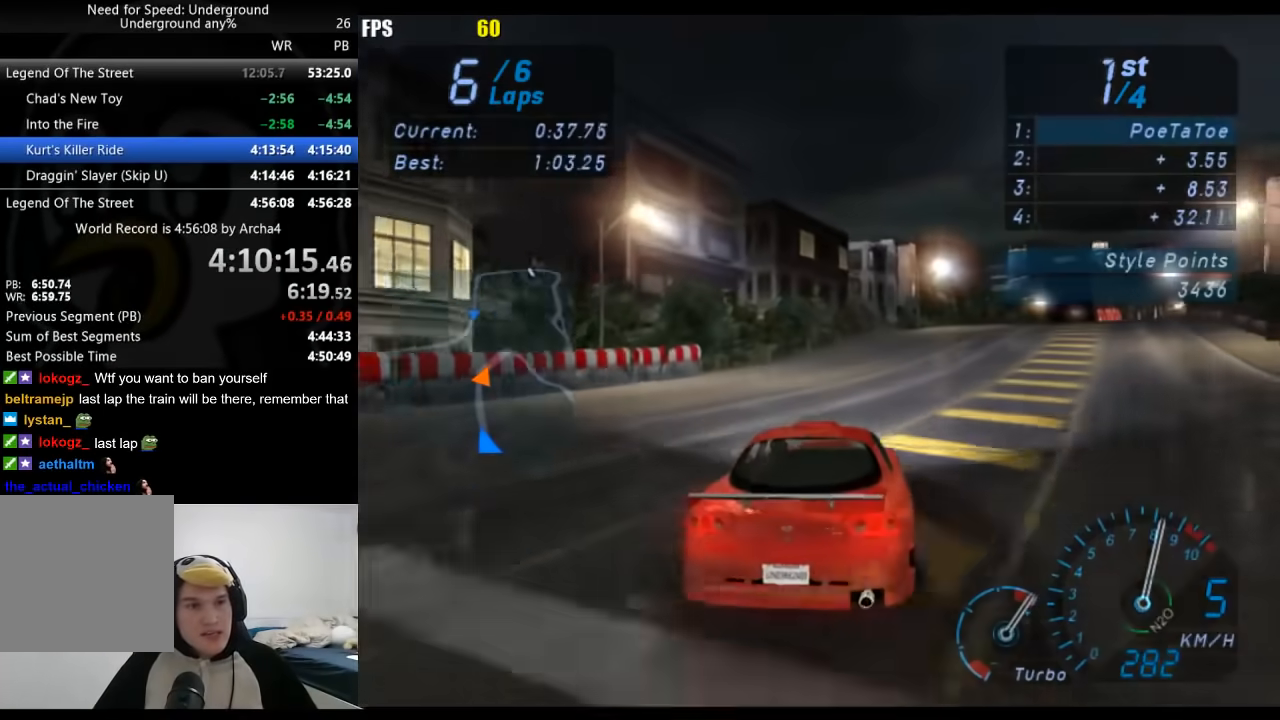
{"dt_ms": 500, "buttons": [], "left_stick": "right", "right_stick": "center", "events": [[100, "left_stick", "center"], [167, "X", "down"], [250, "X", "up"], [417, "left_stick", "right"]]}
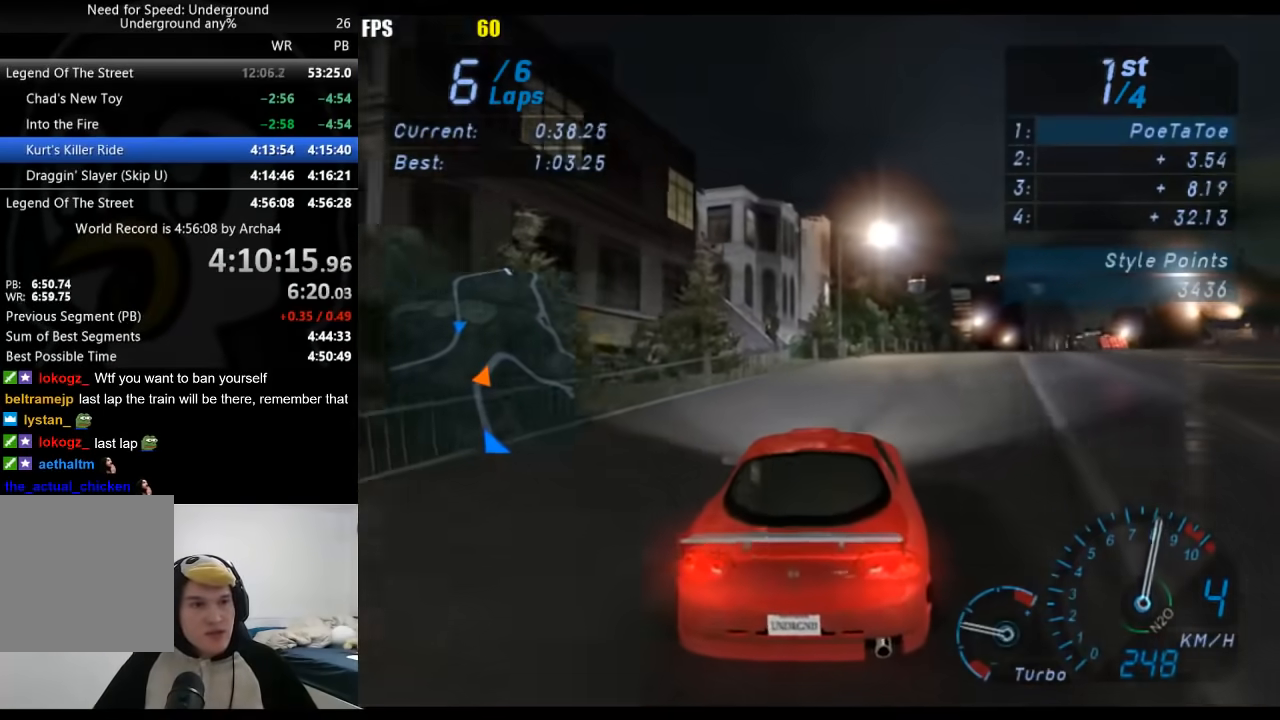
{"dt_ms": 500, "buttons": [], "left_stick": "right", "right_stick": "center", "events": [[17, "left_stick", "center"], [117, "left_stick", "right"]]}
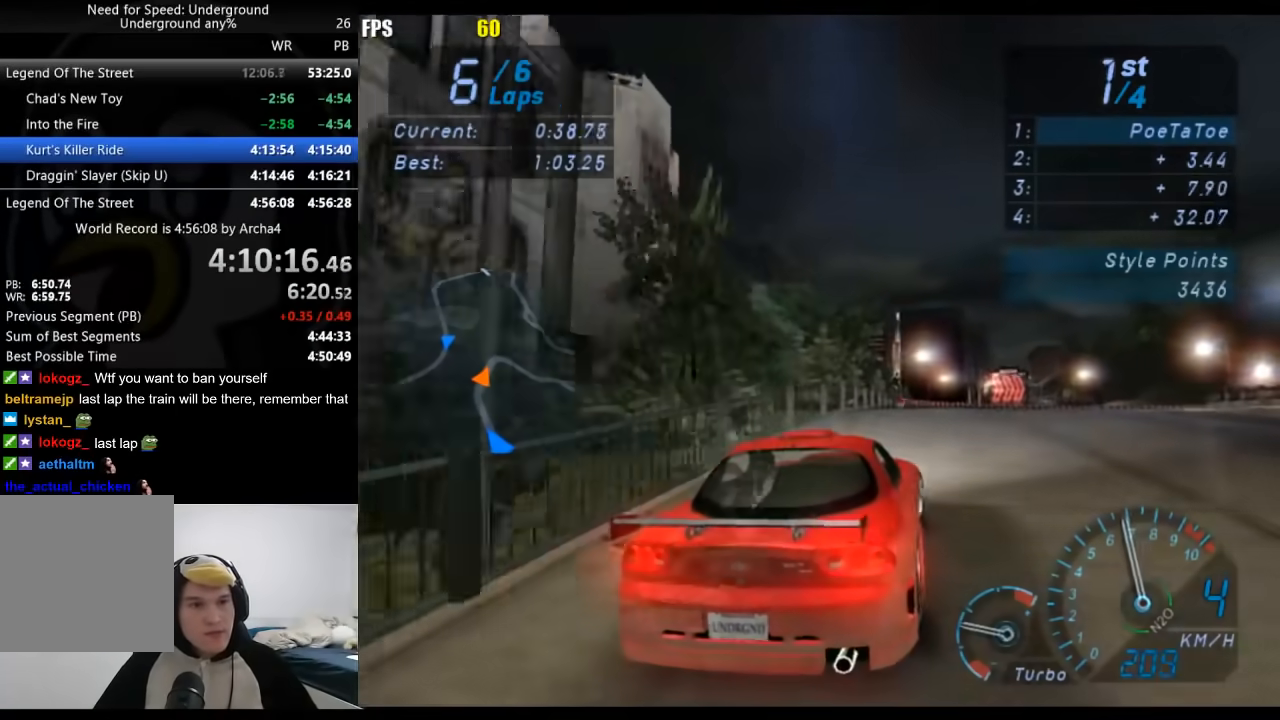
{"dt_ms": 500, "buttons": [], "left_stick": "right", "right_stick": "center", "events": []}